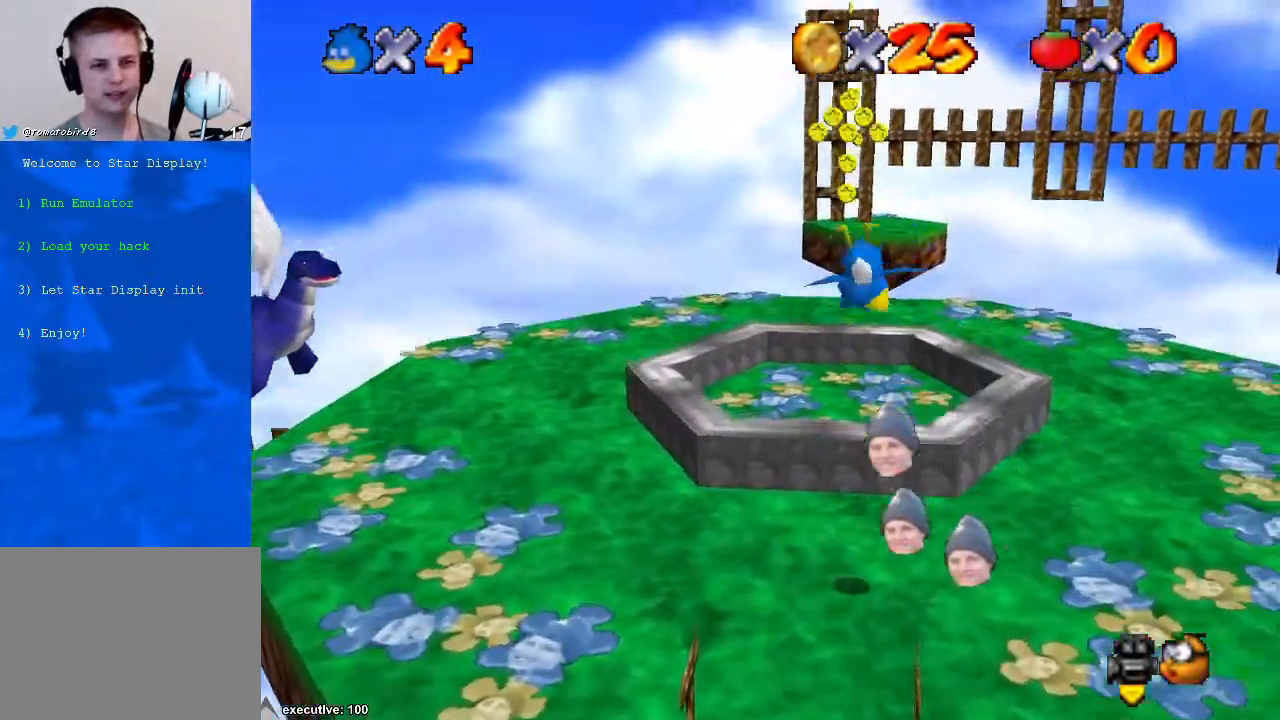
Gameplay with a controller (Xbox layout); each line is a JSON object with the inputs held at the frame after it. "events" lists button and stick changes between this image and that frame as [ms after this image, input, new state], when the widget could be followed in between. Not read: HOME L2 L3 R2 R3.
{"buttons": [], "left_stick": "up-right", "right_stick": "center", "events": [[267, "left_stick", "center"], [400, "left_stick", "up-right"]]}
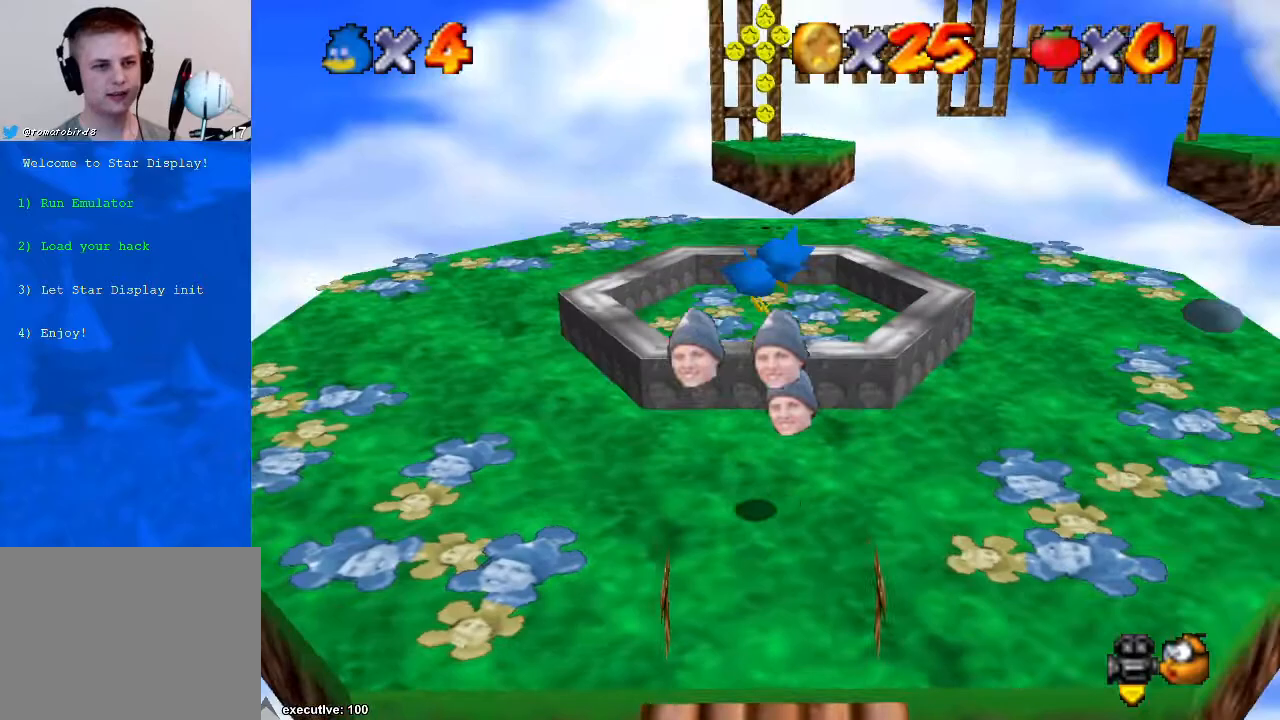
{"buttons": [], "left_stick": "center", "right_stick": "center", "events": [[33, "left_stick", "up"], [133, "A", "down"], [133, "left_stick", "center"], [433, "A", "up"]]}
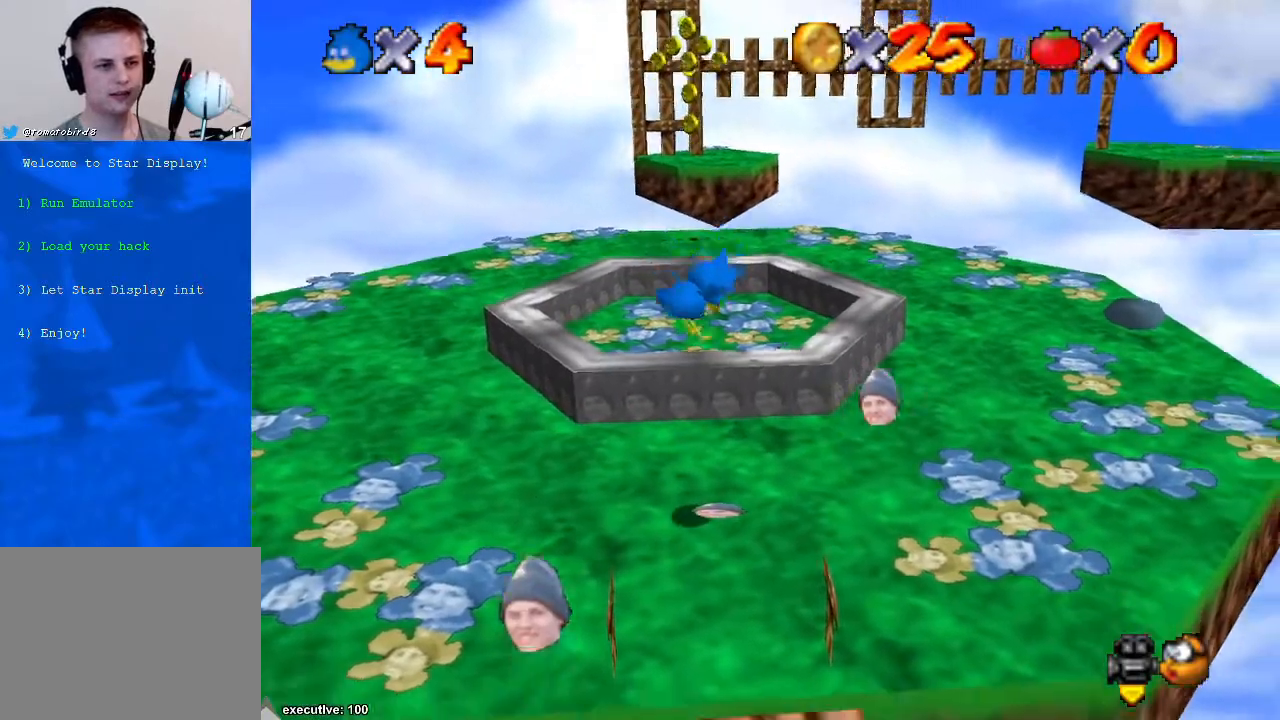
{"buttons": [], "left_stick": "right", "right_stick": "center", "events": [[300, "A", "down"], [300, "left_stick", "right"], [467, "A", "up"]]}
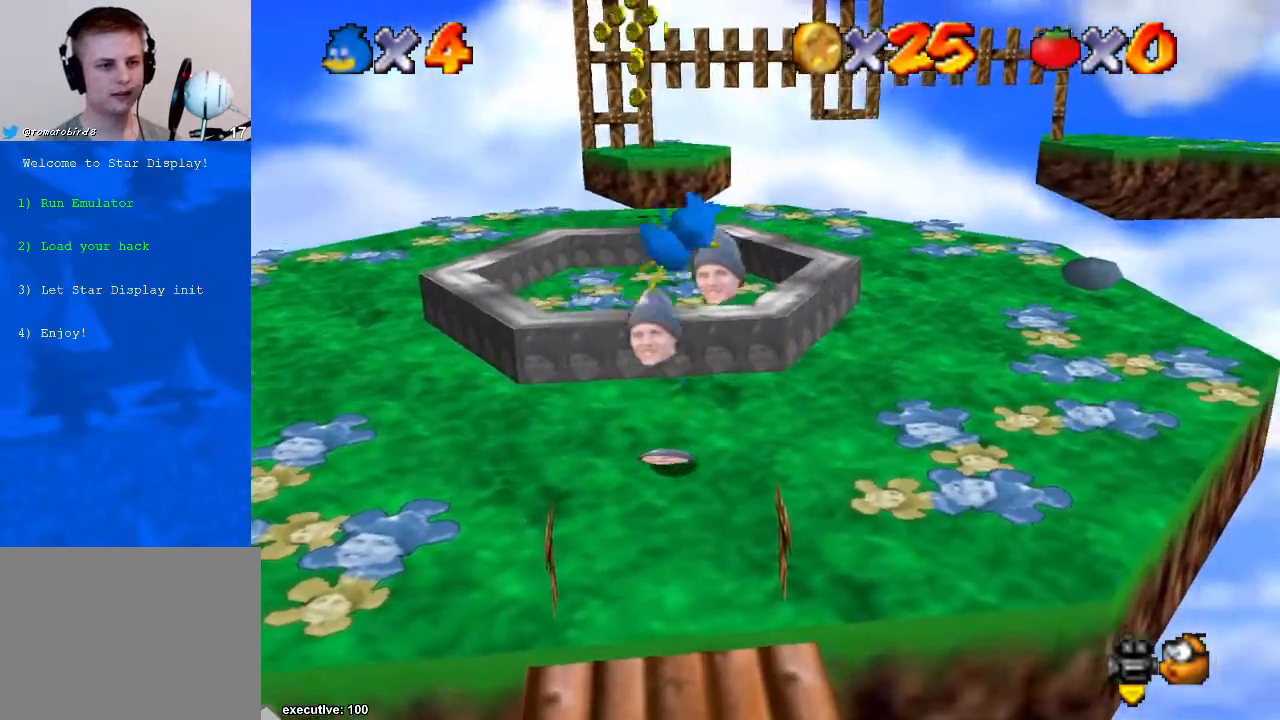
{"buttons": [], "left_stick": "down-left", "right_stick": "center", "events": [[100, "left_stick", "up"], [300, "left_stick", "down-left"]]}
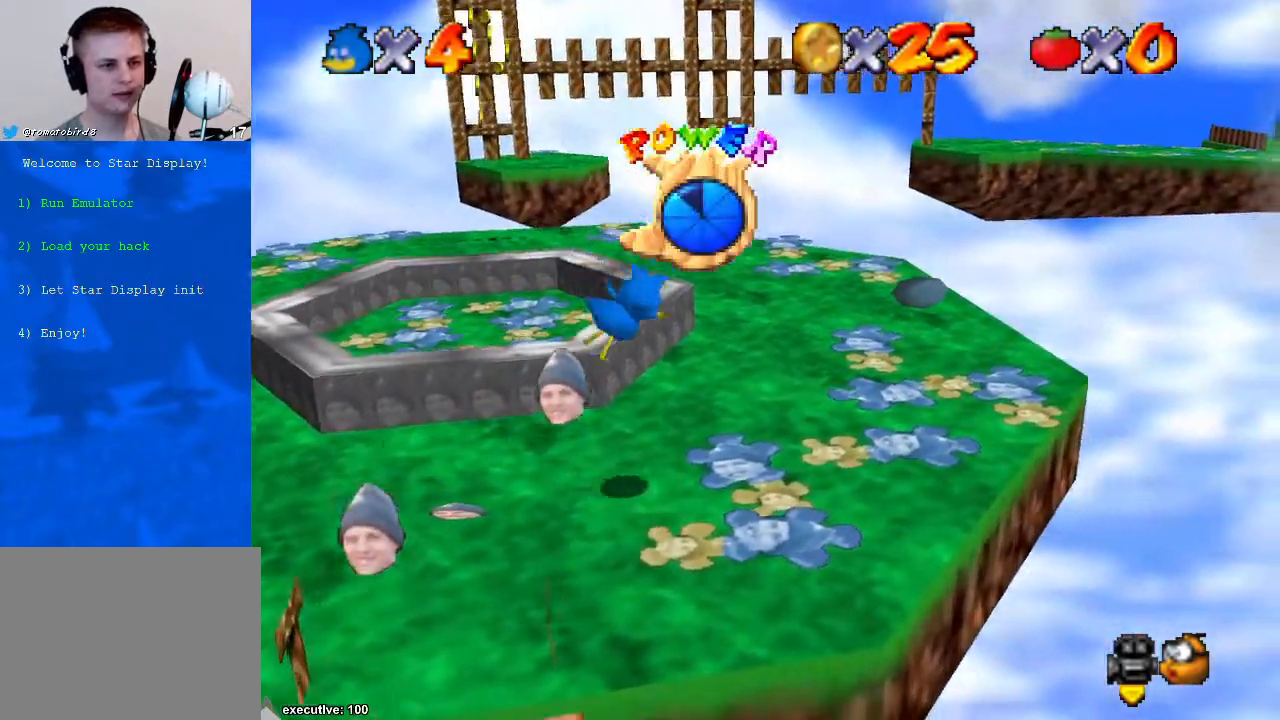
{"buttons": [], "left_stick": "up", "right_stick": "center", "events": [[33, "left_stick", "left"], [133, "left_stick", "up-left"], [133, "right_stick", "down-right"], [267, "right_stick", "center"], [300, "left_stick", "up"]]}
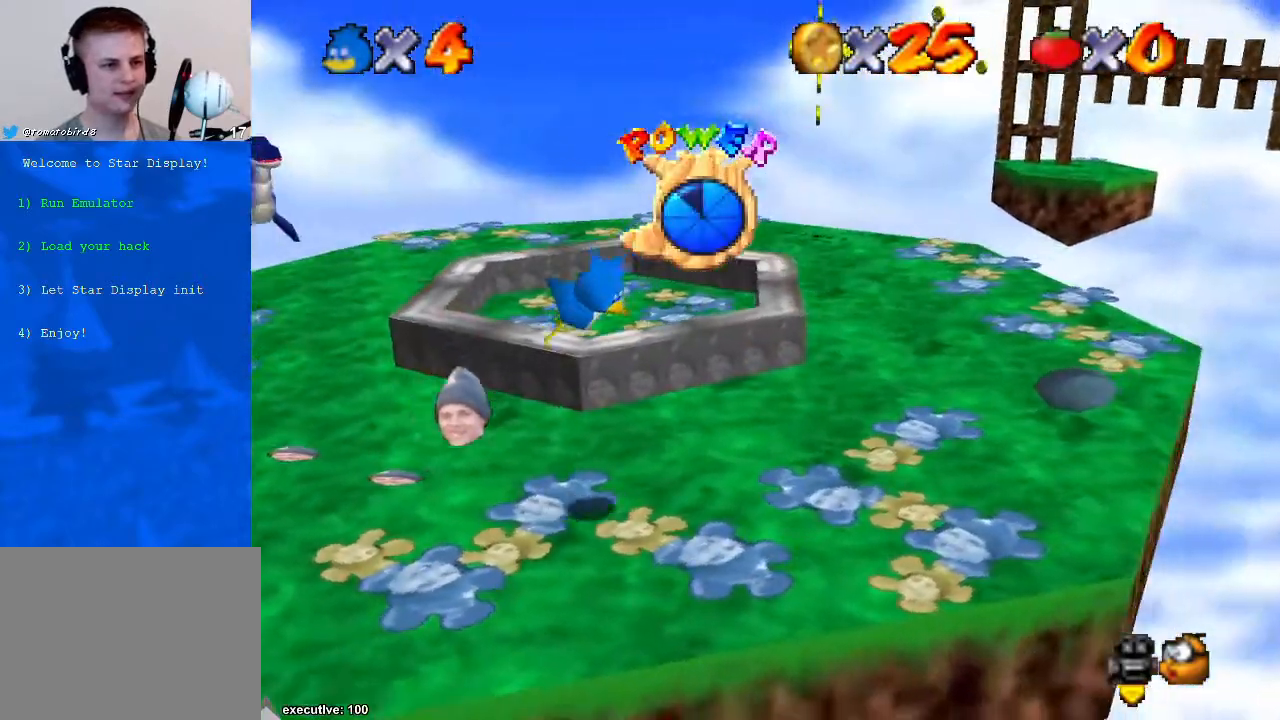
{"buttons": [], "left_stick": "up", "right_stick": "center", "events": [[67, "right_stick", "right"], [167, "right_stick", "center"]]}
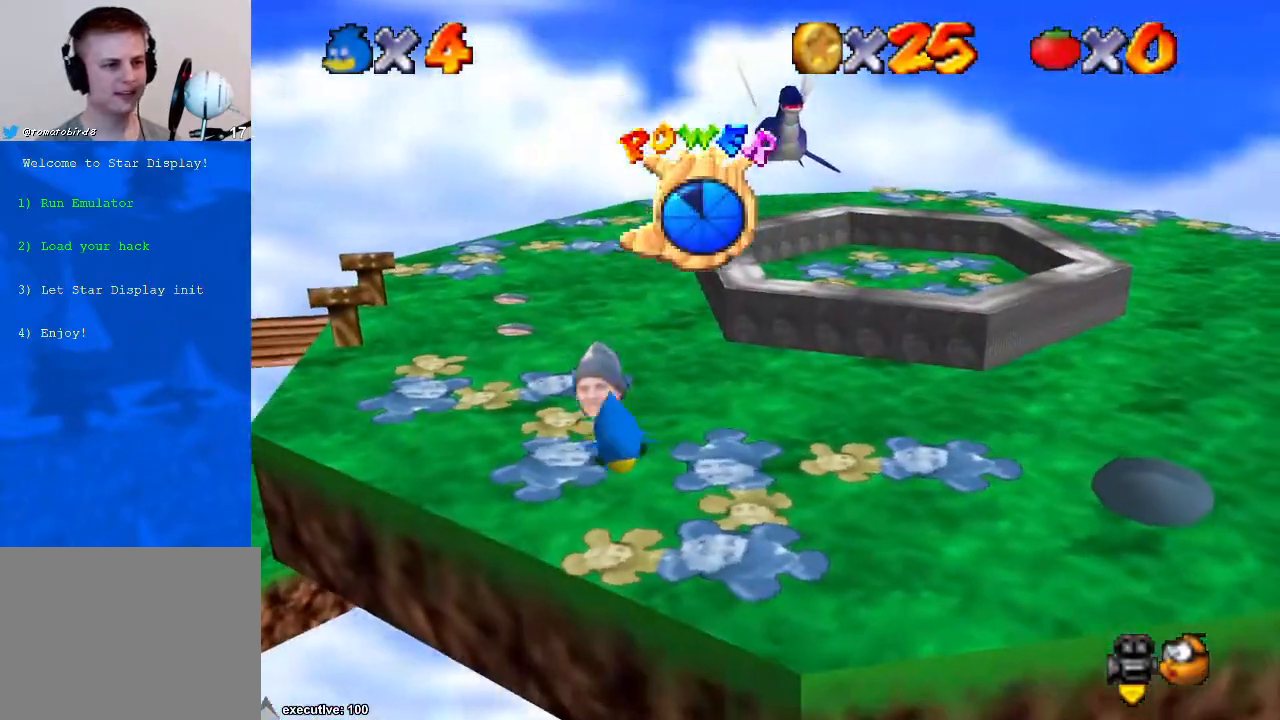
{"buttons": [], "left_stick": "up", "right_stick": "down-left", "events": [[200, "left_stick", "up-right"], [333, "left_stick", "center"], [400, "right_stick", "down-left"], [500, "left_stick", "up"]]}
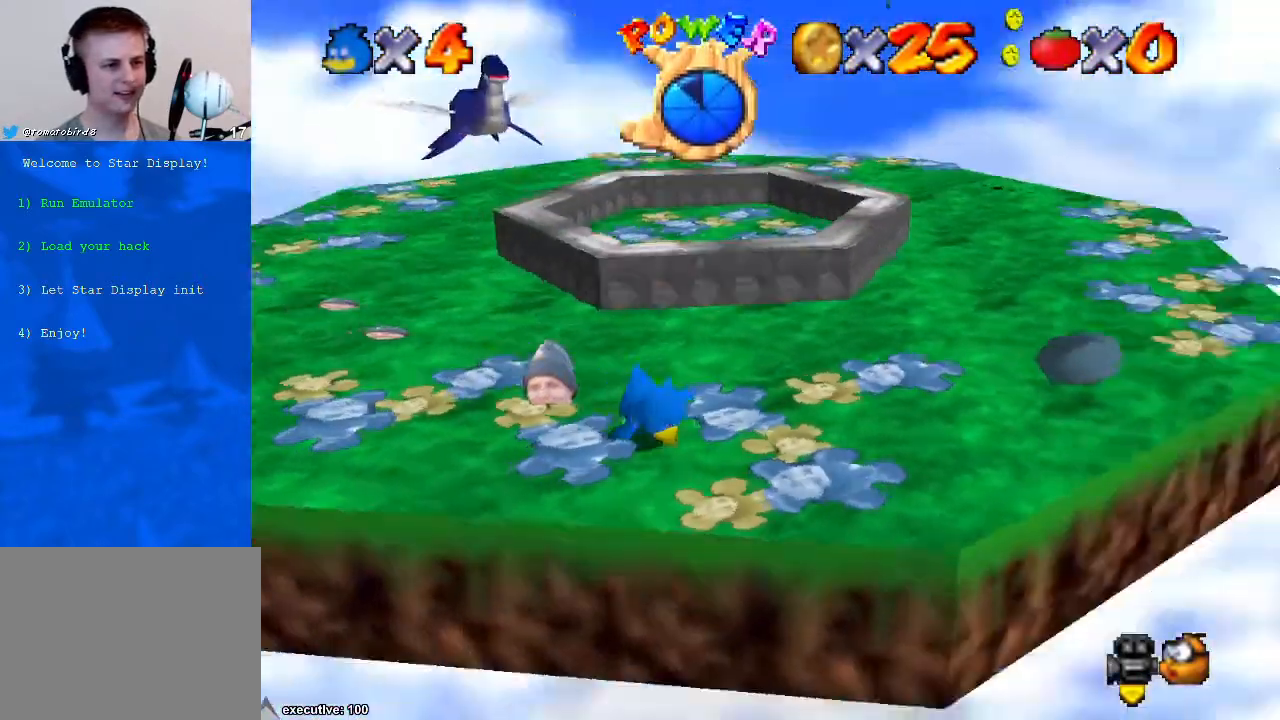
{"buttons": [], "left_stick": "up-left", "right_stick": "center", "events": [[100, "right_stick", "center"], [167, "left_stick", "up-left"]]}
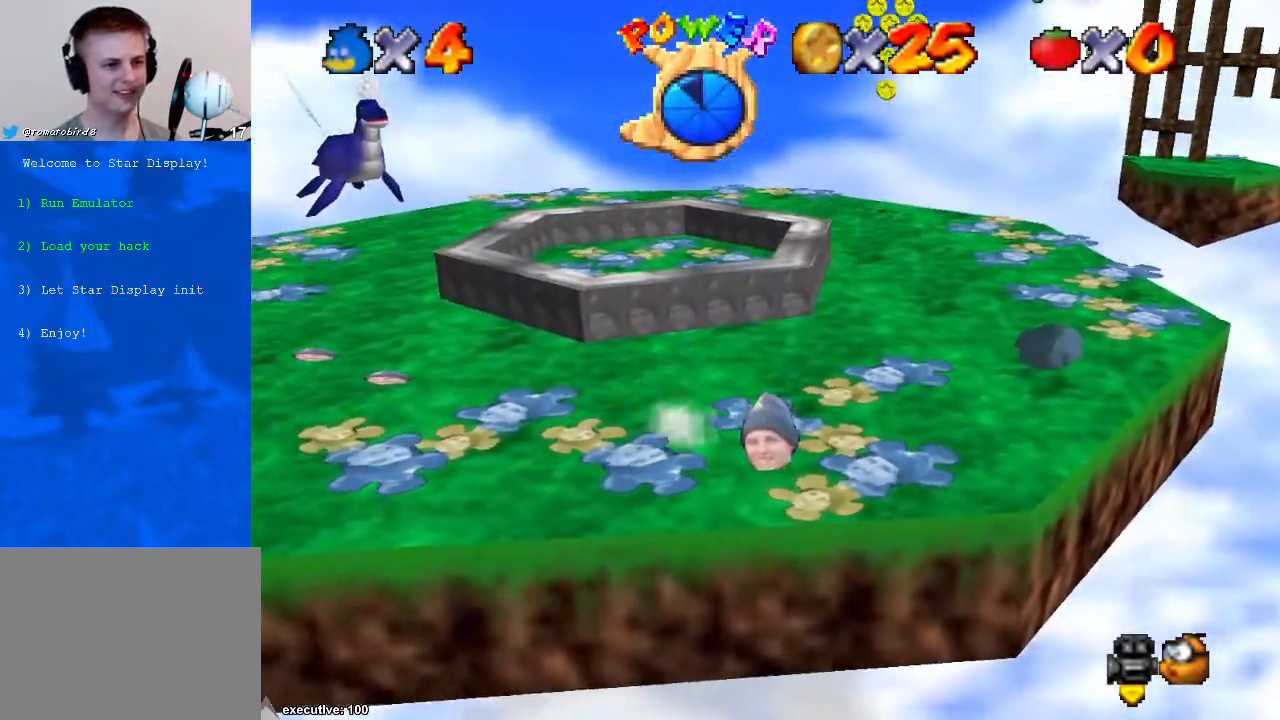
{"buttons": [], "left_stick": "center", "right_stick": "center", "events": [[33, "left_stick", "up"], [133, "left_stick", "center"]]}
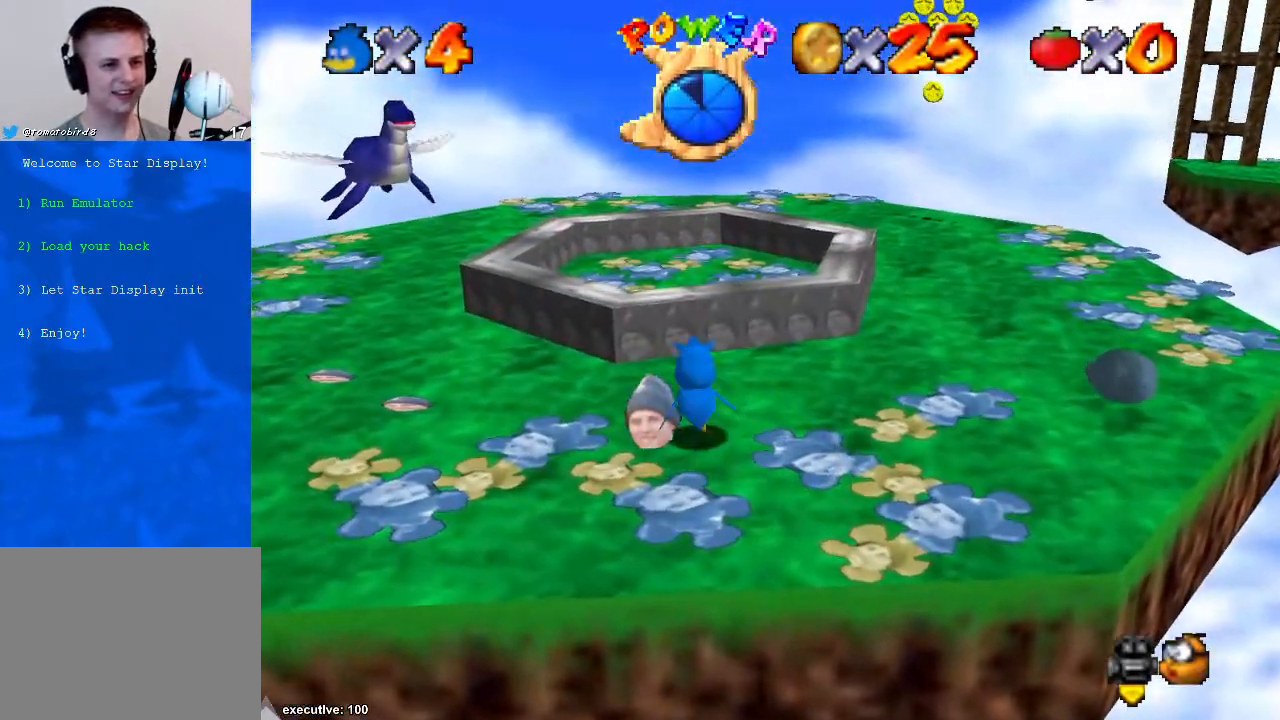
{"buttons": [], "left_stick": "right", "right_stick": "center", "events": [[100, "A", "down"], [100, "X", "down"], [200, "left_stick", "down-left"], [233, "X", "up"], [267, "A", "up"], [400, "left_stick", "right"]]}
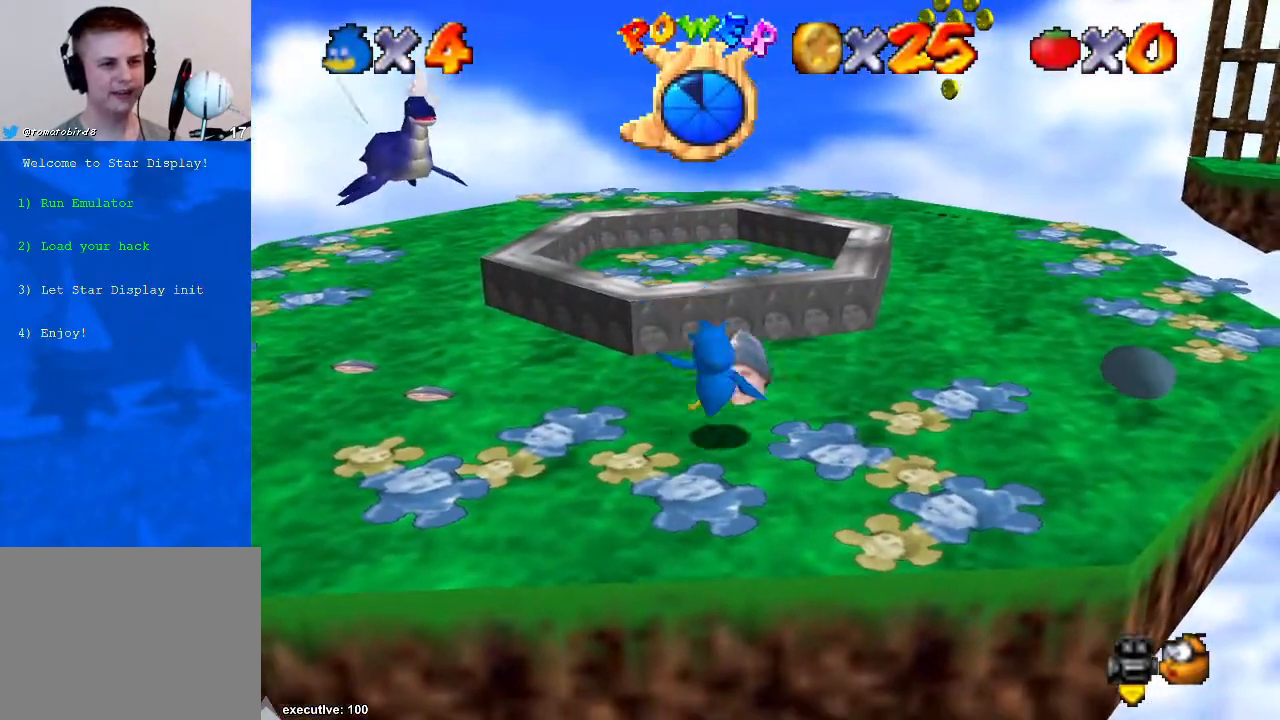
{"buttons": [], "left_stick": "left", "right_stick": "center", "events": [[100, "A", "down"], [100, "X", "down"], [200, "A", "up"], [200, "X", "up"], [233, "left_stick", "up"], [333, "left_stick", "left"]]}
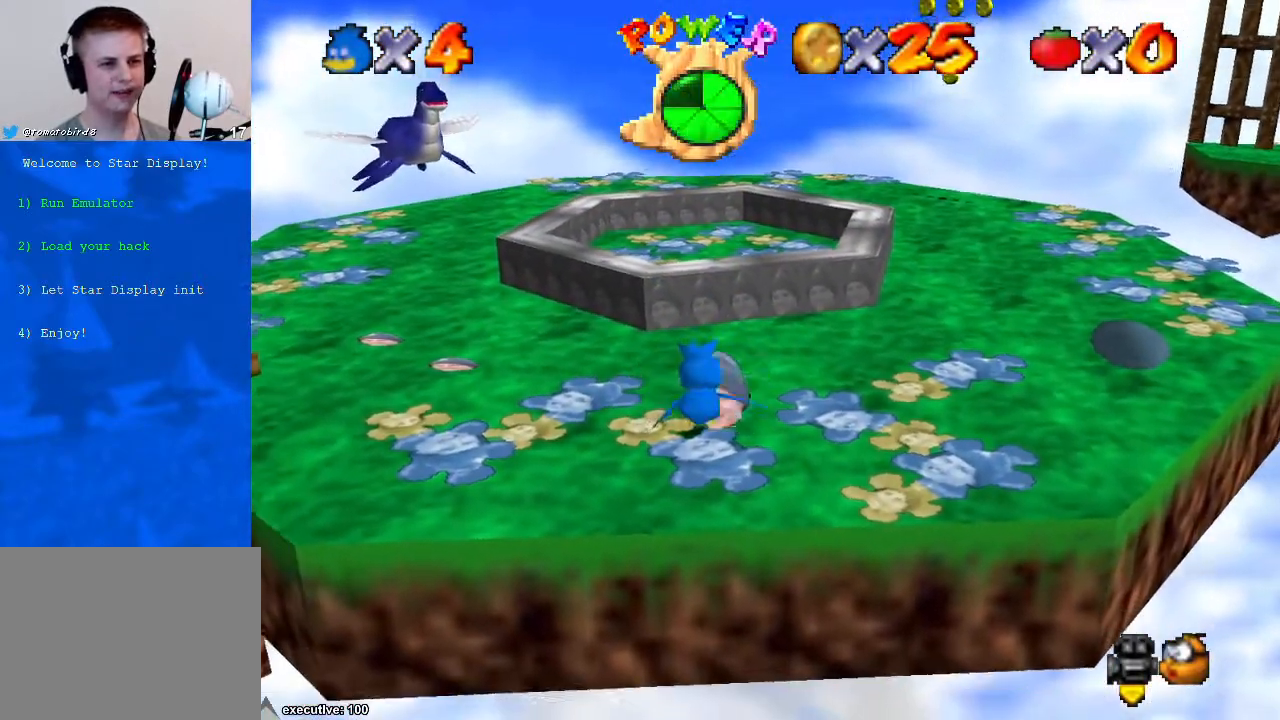
{"buttons": [], "left_stick": "up-right", "right_stick": "center", "events": [[33, "left_stick", "center"], [300, "left_stick", "up-right"]]}
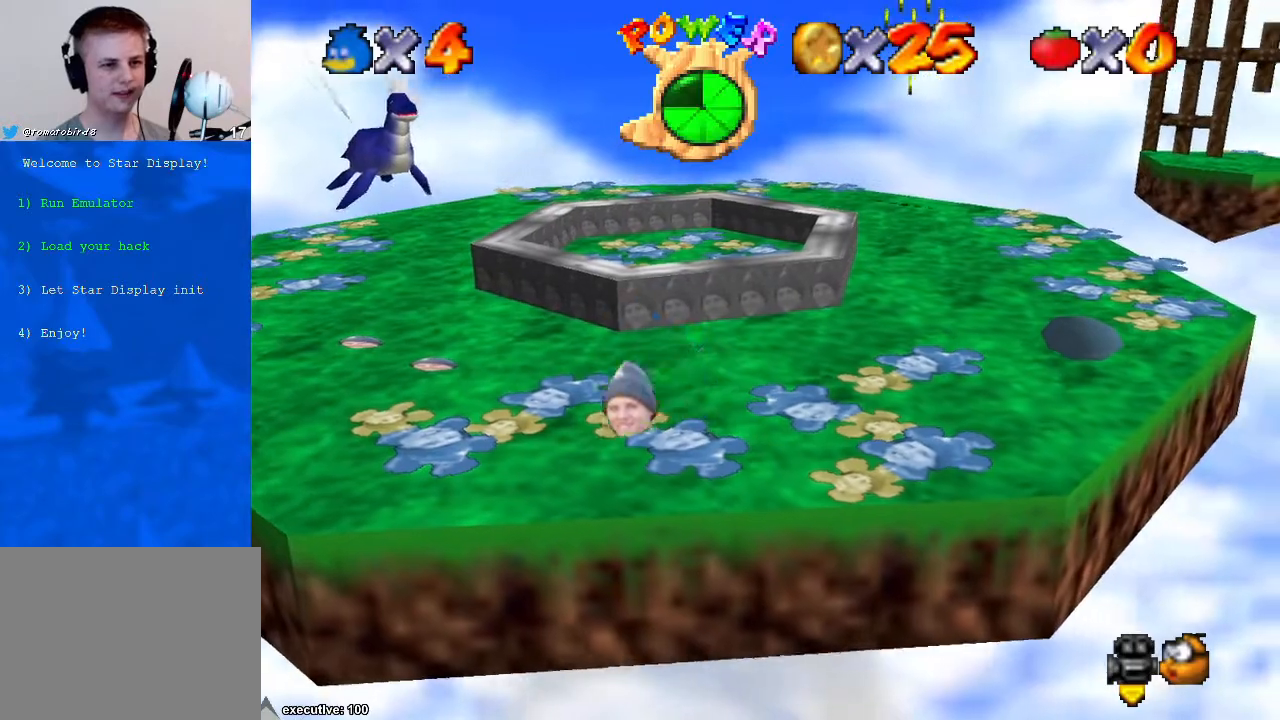
{"buttons": [], "left_stick": "down-left", "right_stick": "center", "events": [[33, "left_stick", "down-right"], [133, "left_stick", "up-left"], [200, "left_stick", "left"], [367, "A", "down"], [367, "X", "down"], [467, "X", "up"], [500, "A", "up"], [500, "left_stick", "down-left"]]}
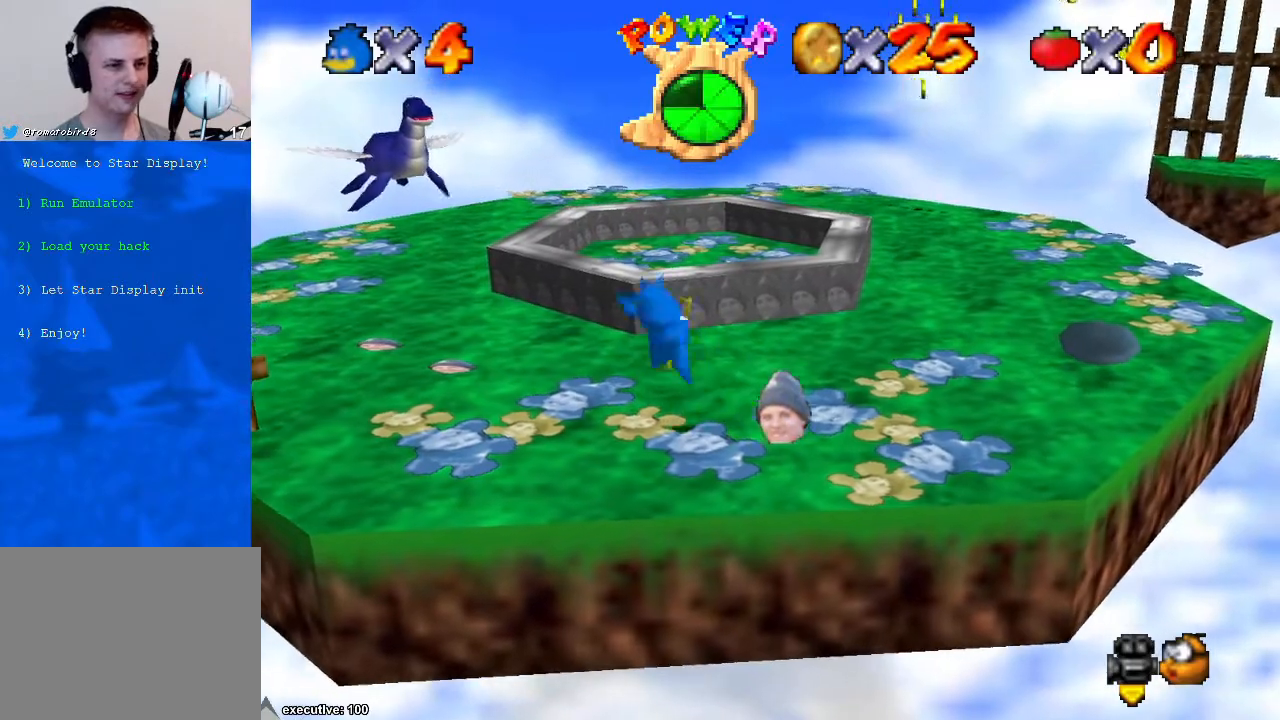
{"buttons": [], "left_stick": "down-right", "right_stick": "center", "events": [[133, "left_stick", "up-right"], [200, "left_stick", "right"], [300, "left_stick", "down-right"], [333, "A", "down"], [367, "X", "down"], [433, "X", "up"], [467, "A", "up"]]}
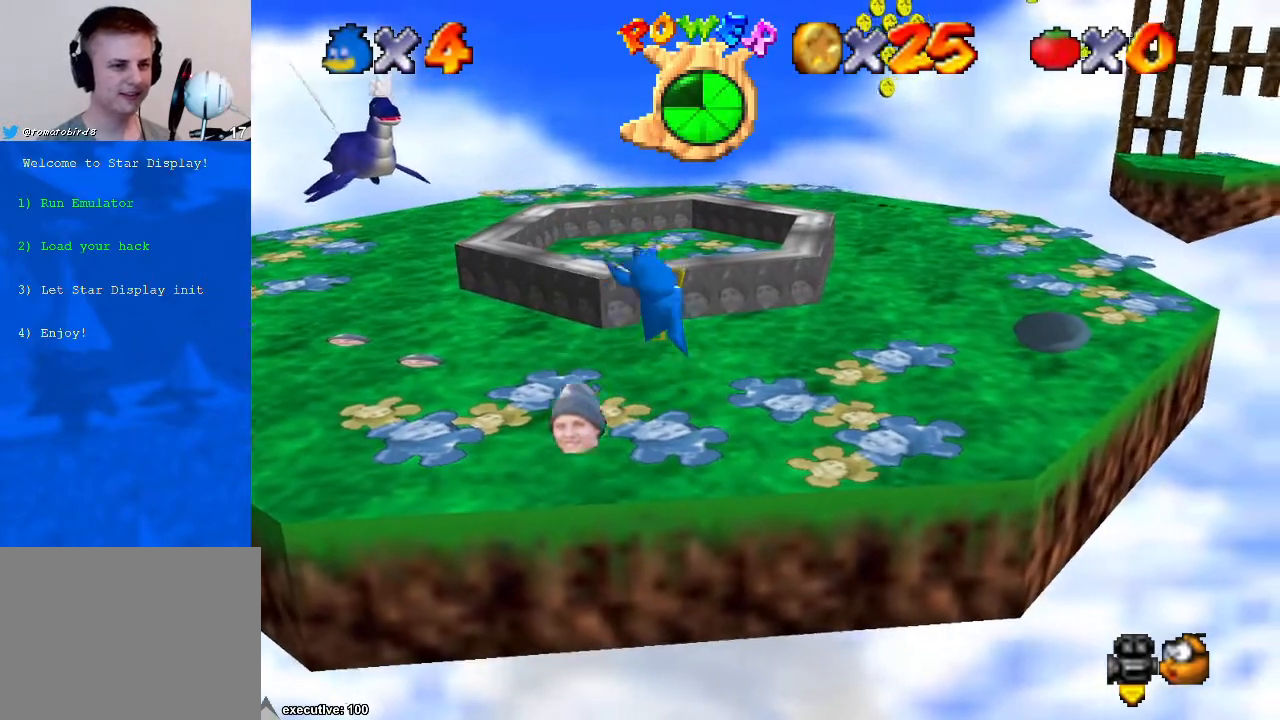
{"buttons": [], "left_stick": "up", "right_stick": "center", "events": [[67, "left_stick", "up"], [367, "A", "down"], [433, "A", "up"]]}
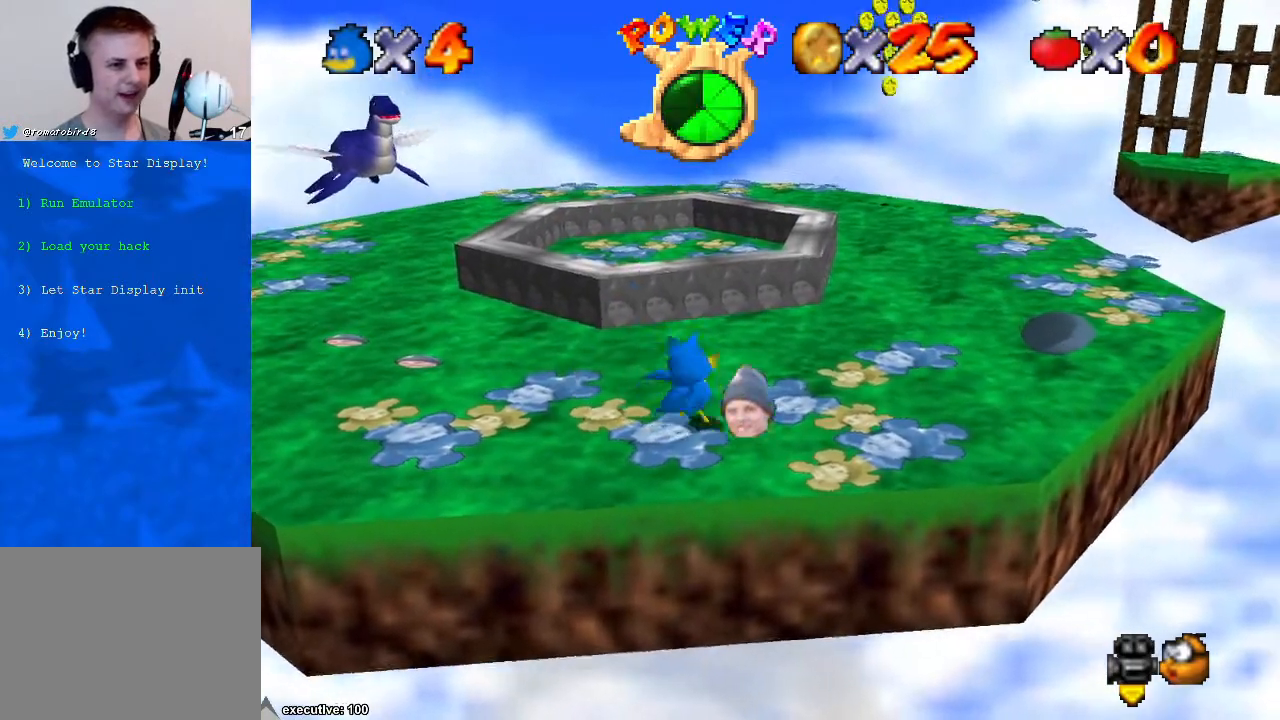
{"buttons": [], "left_stick": "center", "right_stick": "center", "events": [[67, "left_stick", "center"], [400, "right_stick", "down-right"], [467, "right_stick", "center"]]}
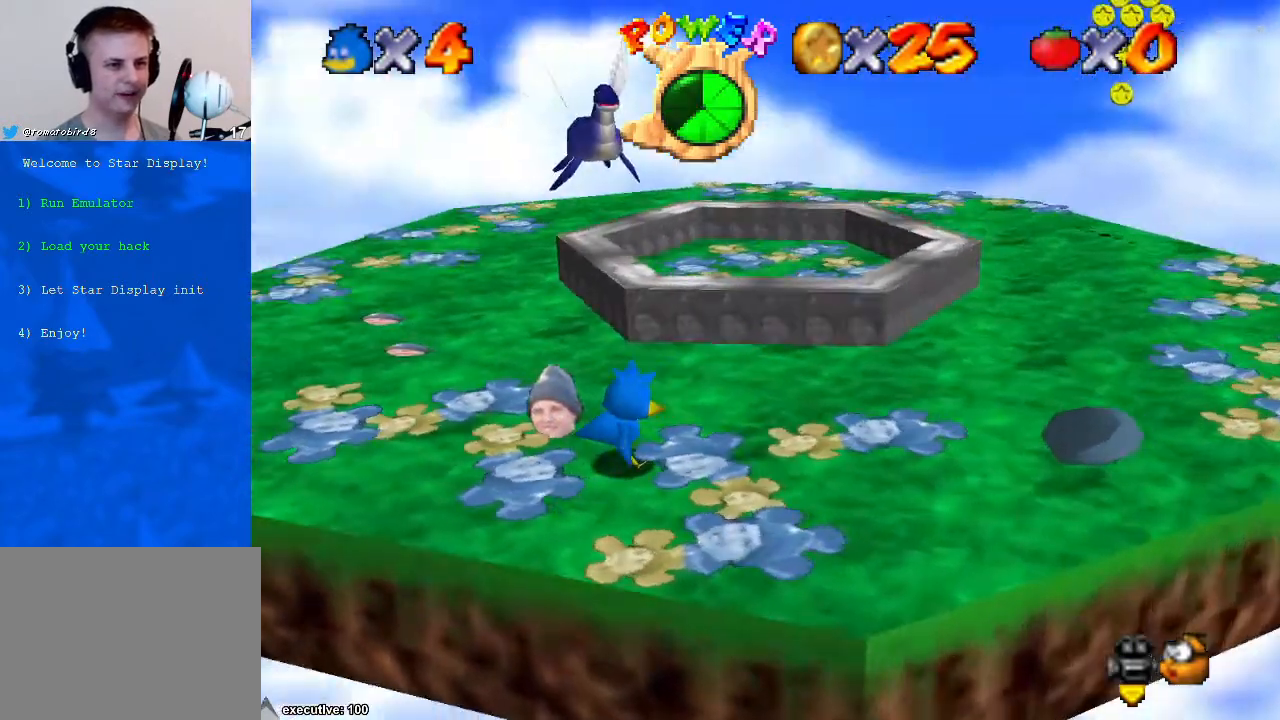
{"buttons": [], "left_stick": "center", "right_stick": "center", "events": [[333, "A", "down"], [333, "left_stick", "up"], [400, "A", "up"], [467, "left_stick", "center"]]}
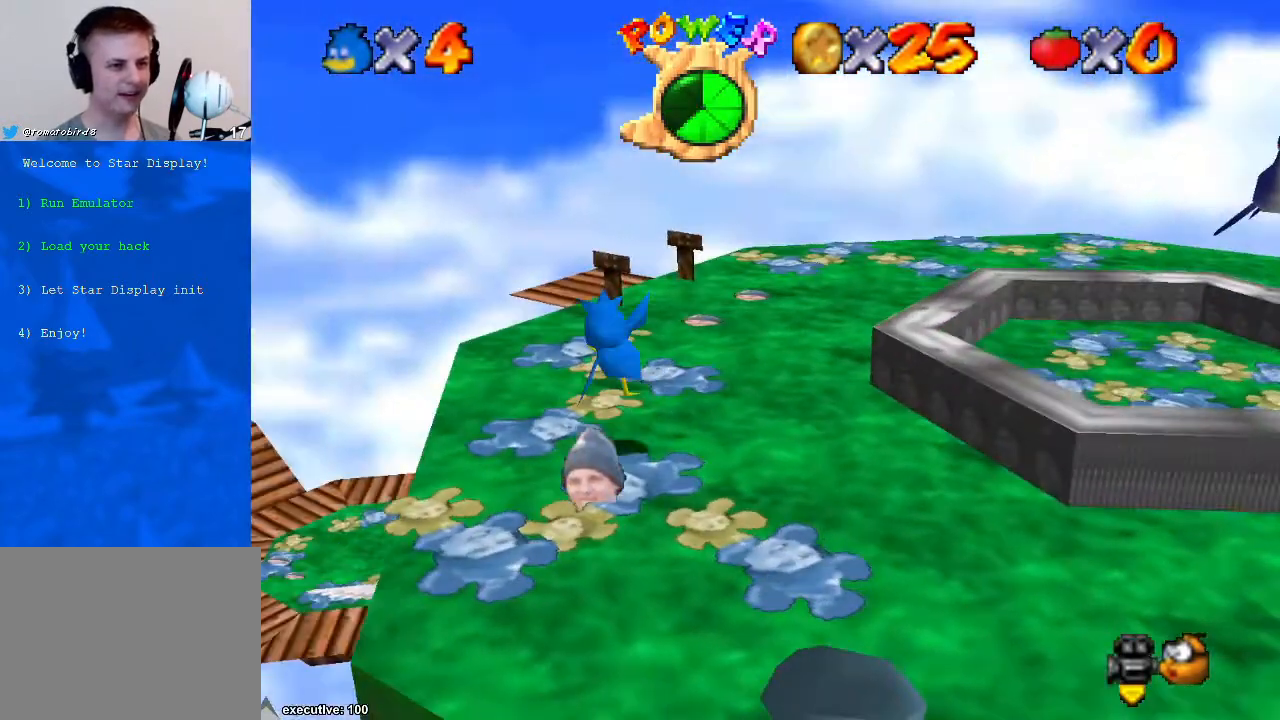
{"buttons": [], "left_stick": "up", "right_stick": "center", "events": [[67, "left_stick", "down"], [300, "left_stick", "center"], [333, "A", "down"], [400, "left_stick", "up"], [433, "A", "up"]]}
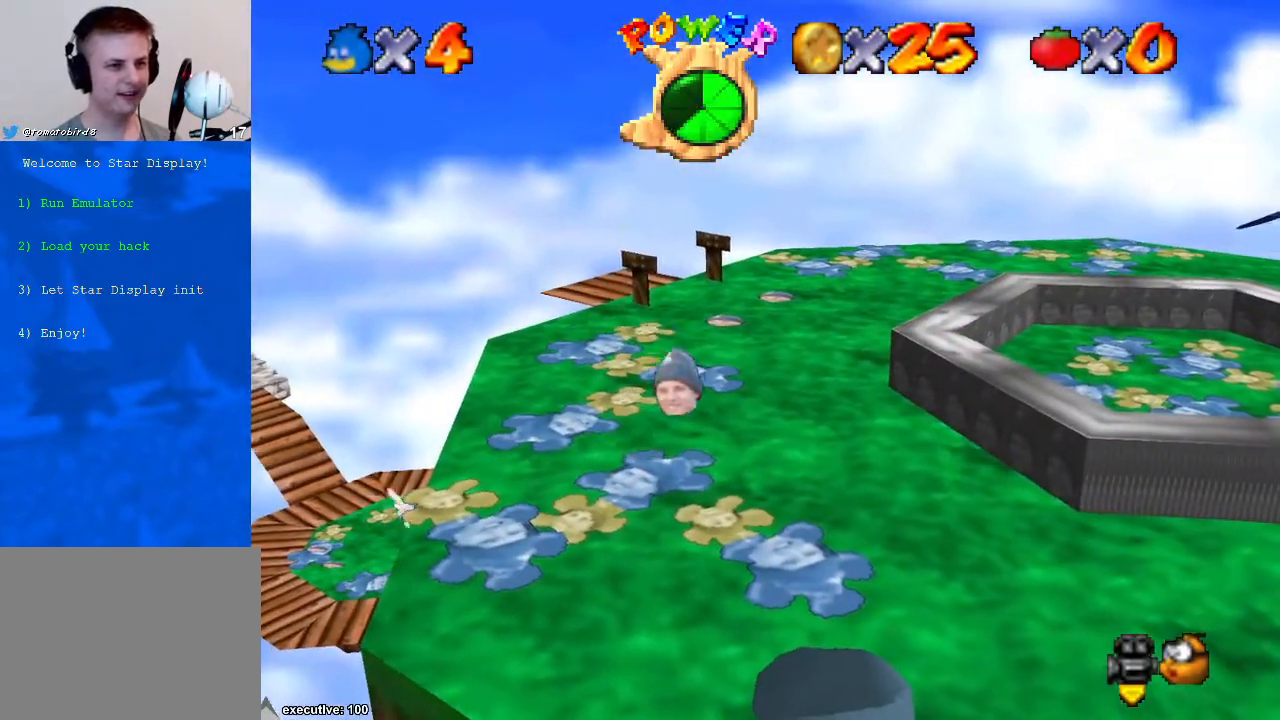
{"buttons": [], "left_stick": "up-right", "right_stick": "center", "events": [[133, "left_stick", "center"], [300, "left_stick", "up"], [500, "left_stick", "up-right"]]}
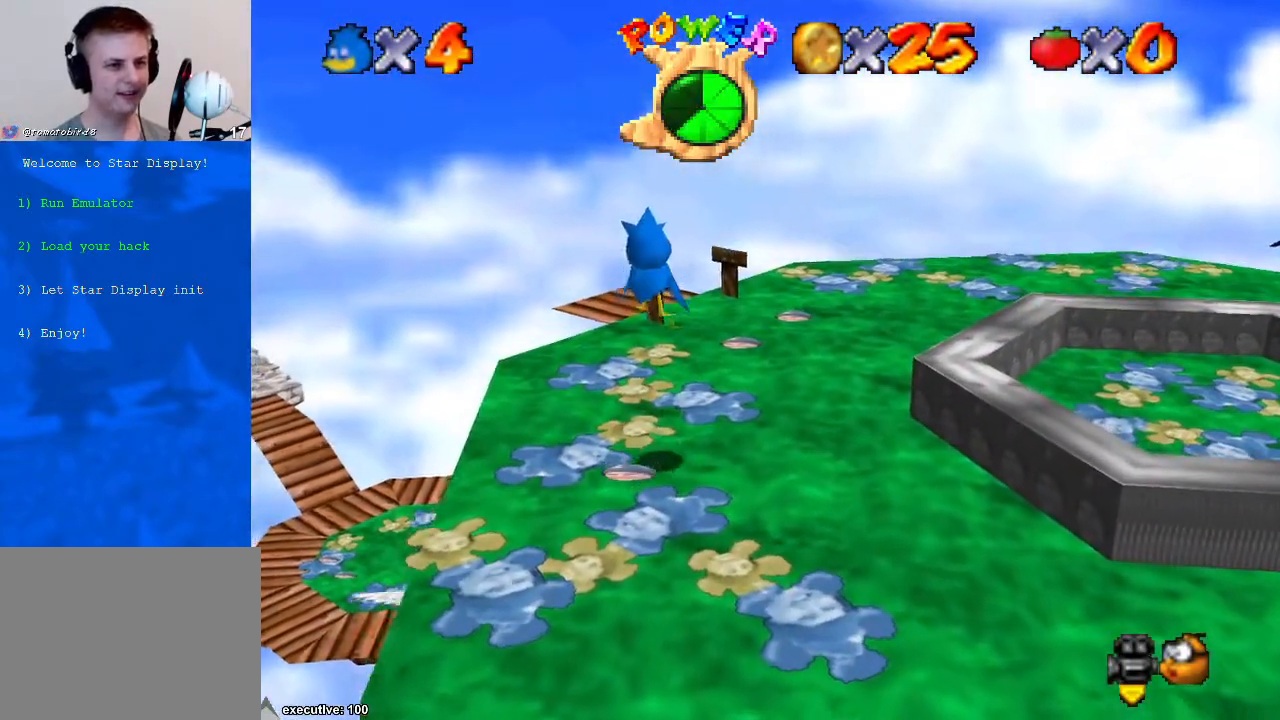
{"buttons": [], "left_stick": "up", "right_stick": "center", "events": [[133, "right_stick", "down-left"], [200, "left_stick", "up"], [267, "right_stick", "center"], [333, "right_stick", "down-left"], [500, "right_stick", "center"]]}
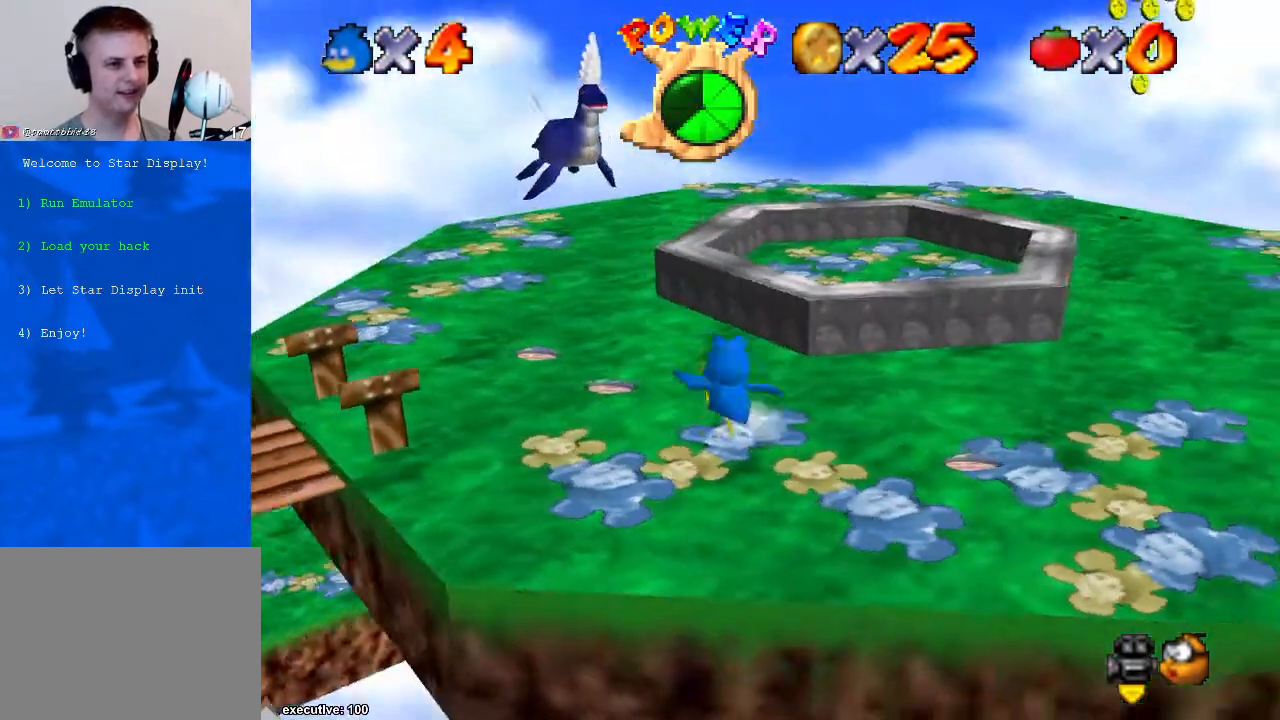
{"buttons": ["A"], "left_stick": "up-left", "right_stick": "center", "events": [[300, "A", "down"], [433, "left_stick", "up-left"]]}
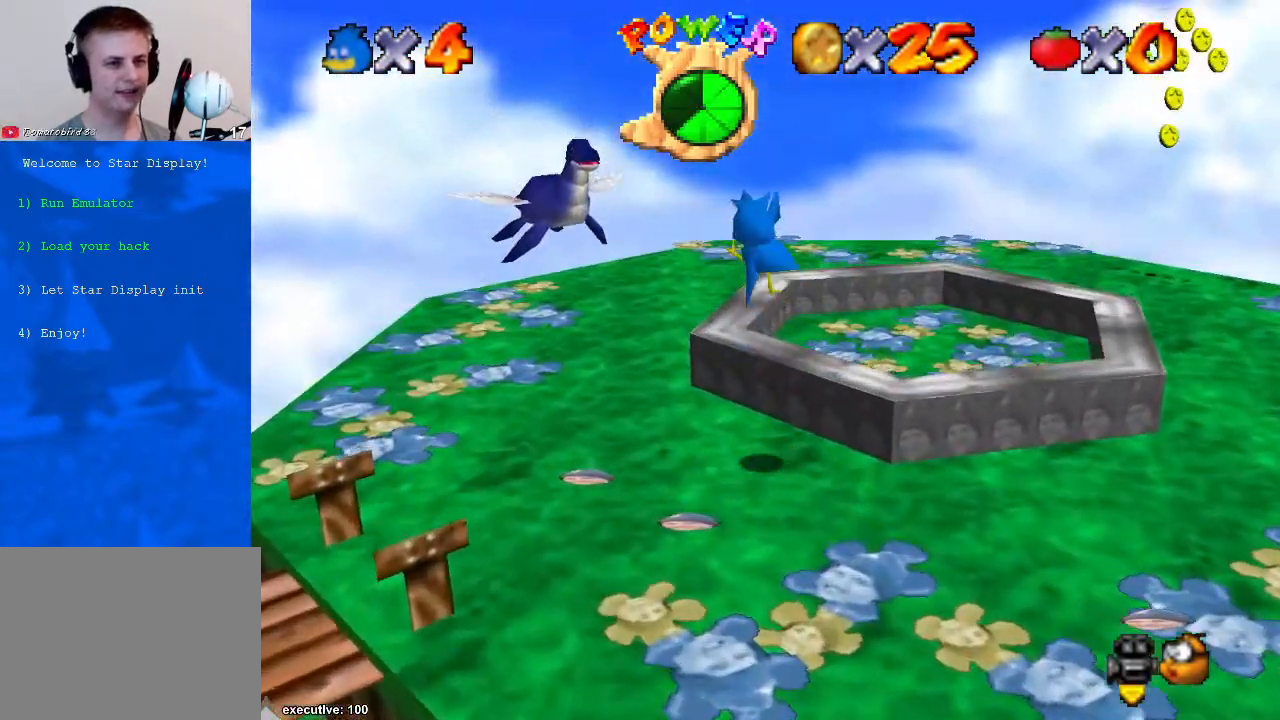
{"buttons": [], "left_stick": "up-left", "right_stick": "center", "events": [[100, "A", "up"]]}
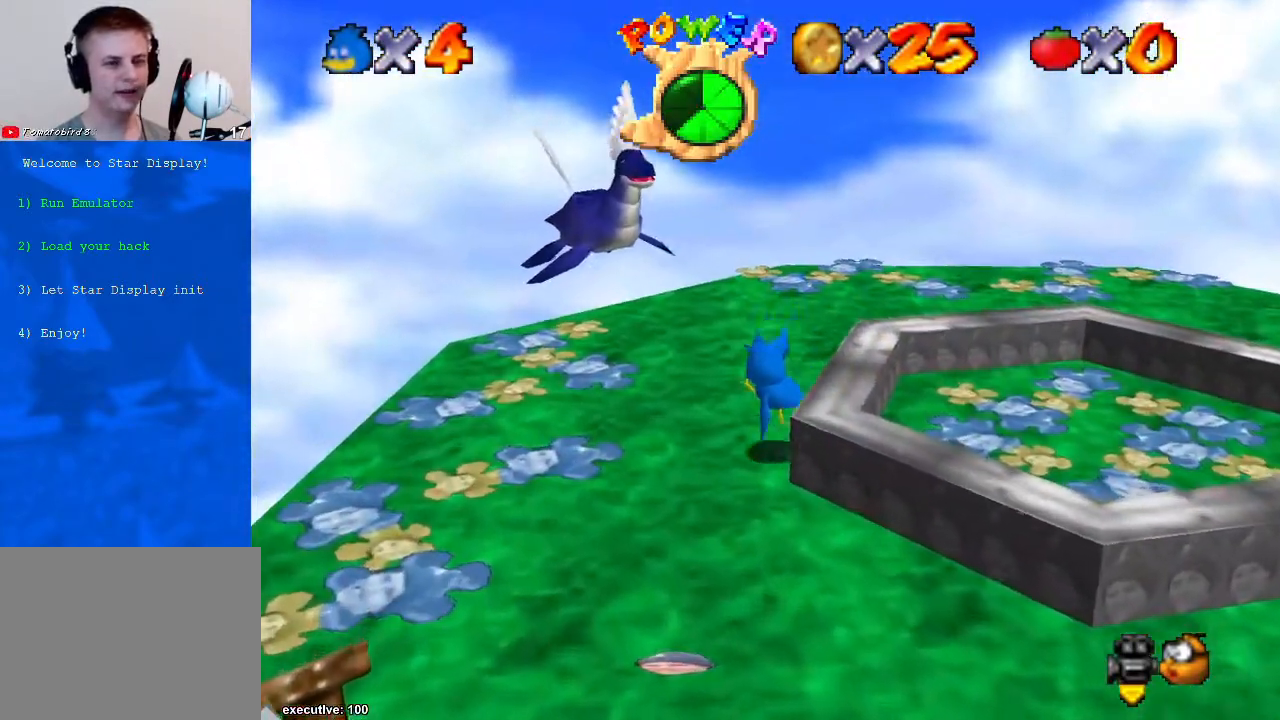
{"buttons": [], "left_stick": "up-left", "right_stick": "center", "events": [[300, "right_stick", "down-left"], [467, "right_stick", "center"]]}
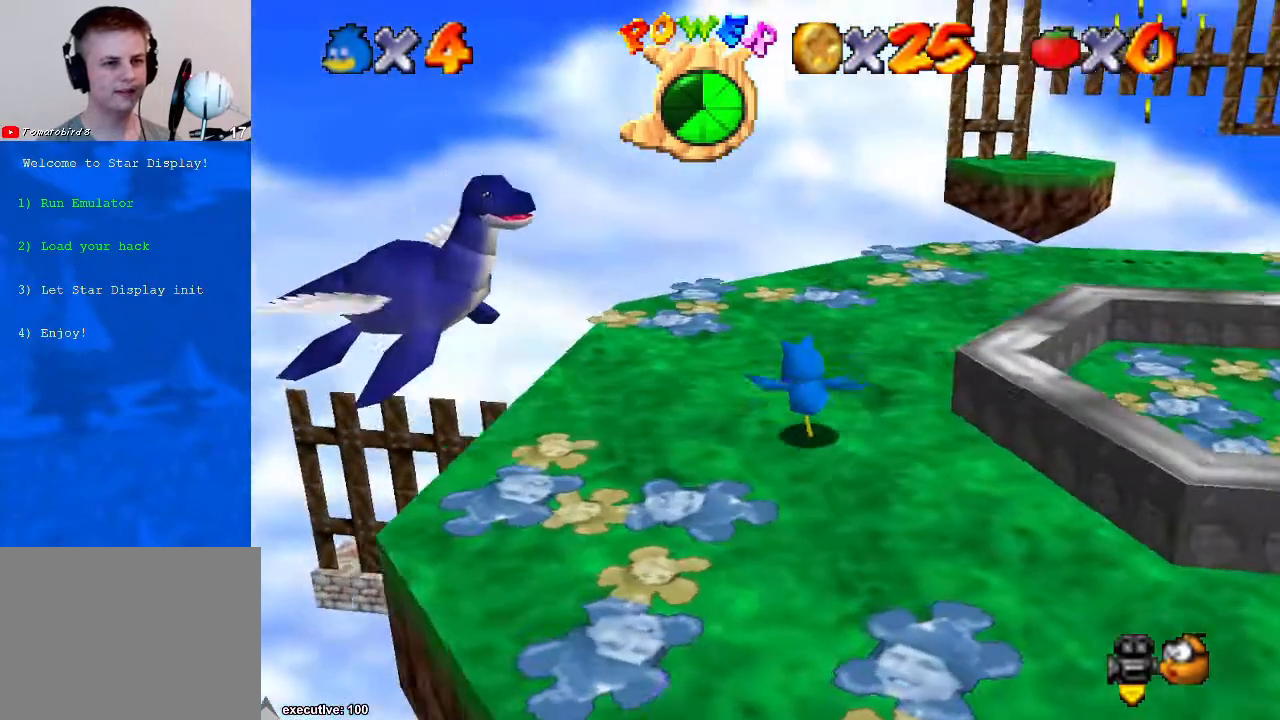
{"buttons": [], "left_stick": "left", "right_stick": "center", "events": [[233, "left_stick", "center"], [500, "left_stick", "left"]]}
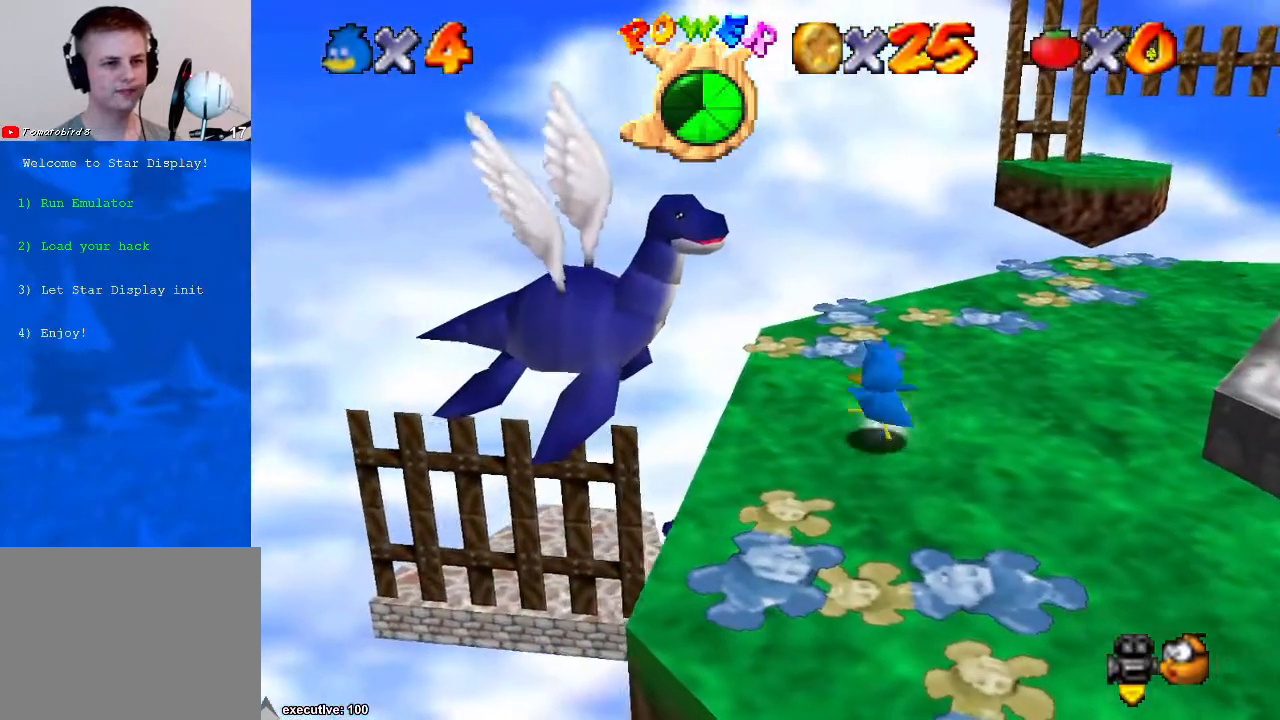
{"buttons": [], "left_stick": "left", "right_stick": "center", "events": [[233, "left_stick", "center"], [500, "left_stick", "left"]]}
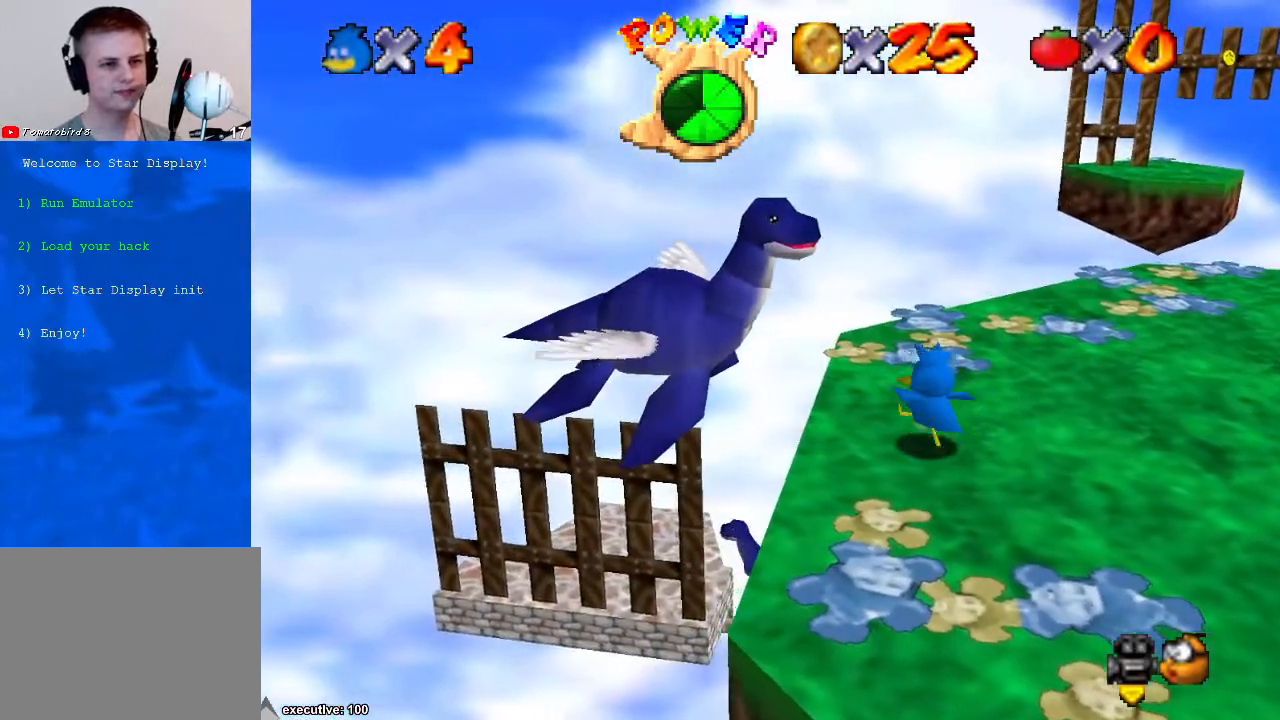
{"buttons": [], "left_stick": "center", "right_stick": "center", "events": [[300, "left_stick", "center"]]}